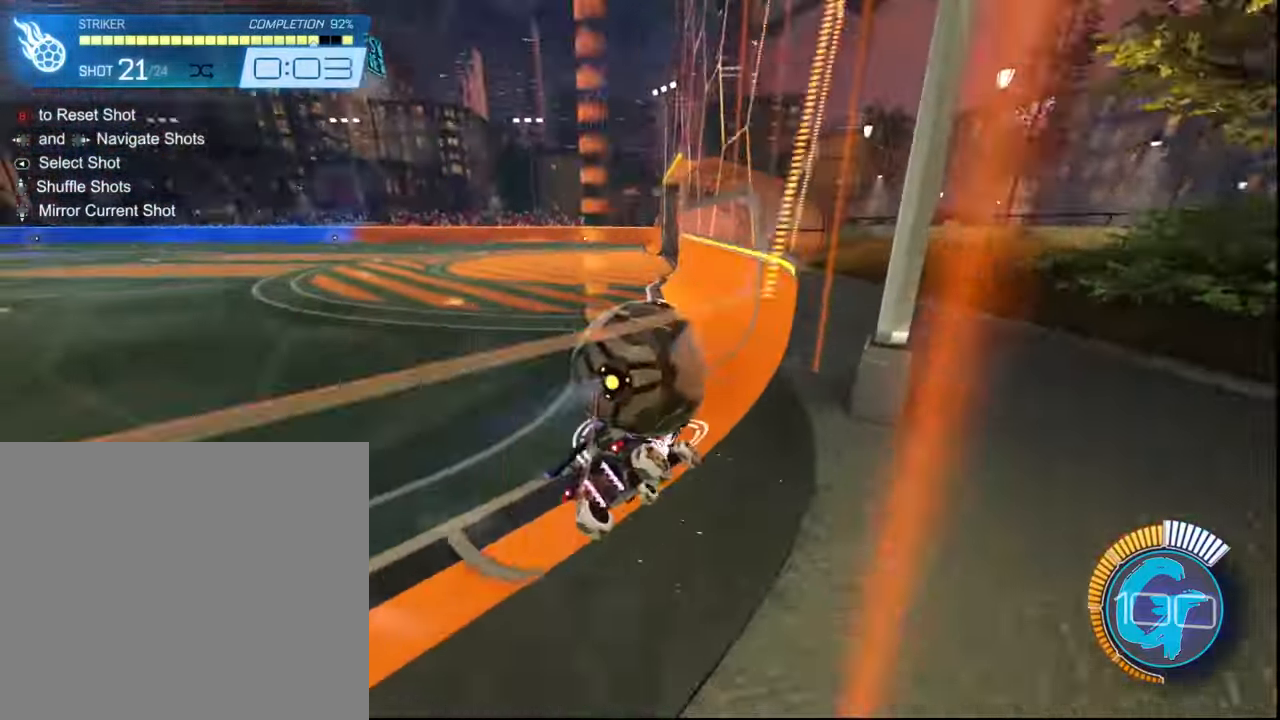
Gameplay with a controller (PlayStation layout); each line is a JSON object with the inputs held at the frame after it. "events" lists button and stick changes between this image and that frame as [ms after this image, input, new state], when the widget could be followed in between. Not read: L3 R3.
{"buttons": ["R2"], "left_stick": "center", "right_stick": "center", "events": [[67, "L2", "down"], [234, "L2", "up"], [400, "left_stick", "center"]]}
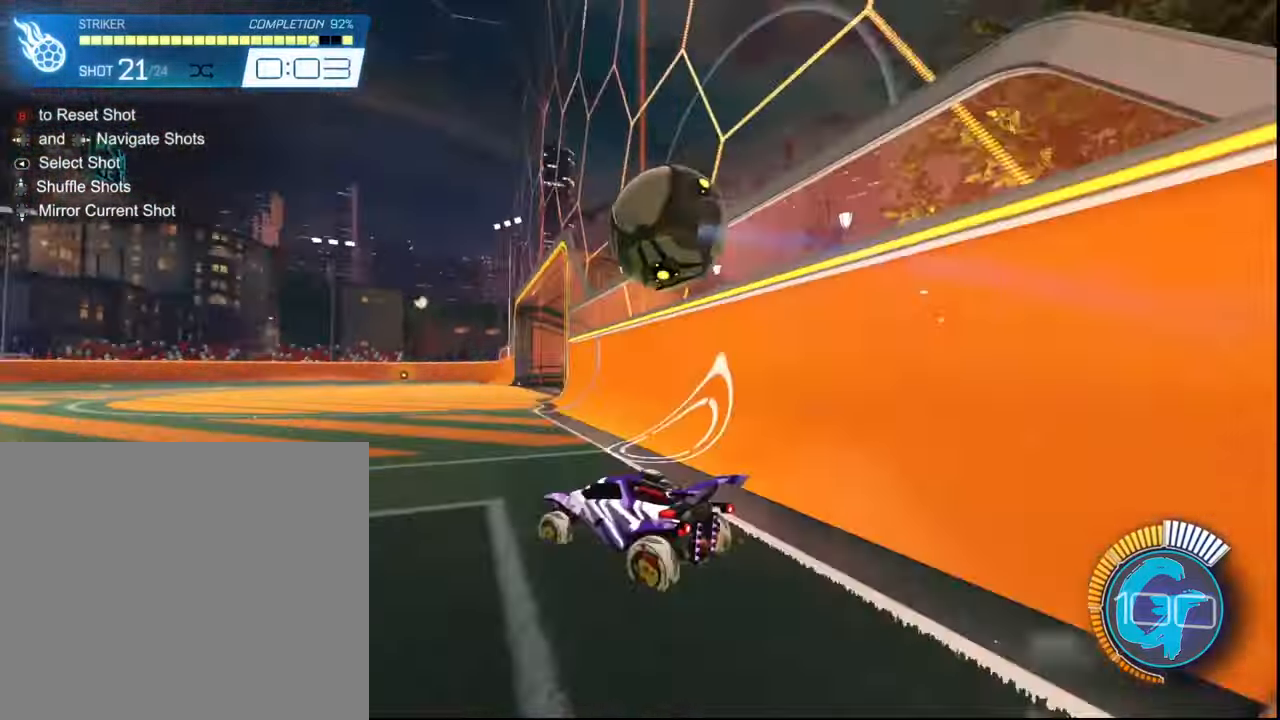
{"buttons": ["CROSS", "SQUARE", "R2"], "left_stick": "down", "right_stick": "center", "events": [[101, "left_stick", "right"], [234, "SQUARE", "down"], [434, "CROSS", "down"], [501, "left_stick", "down"]]}
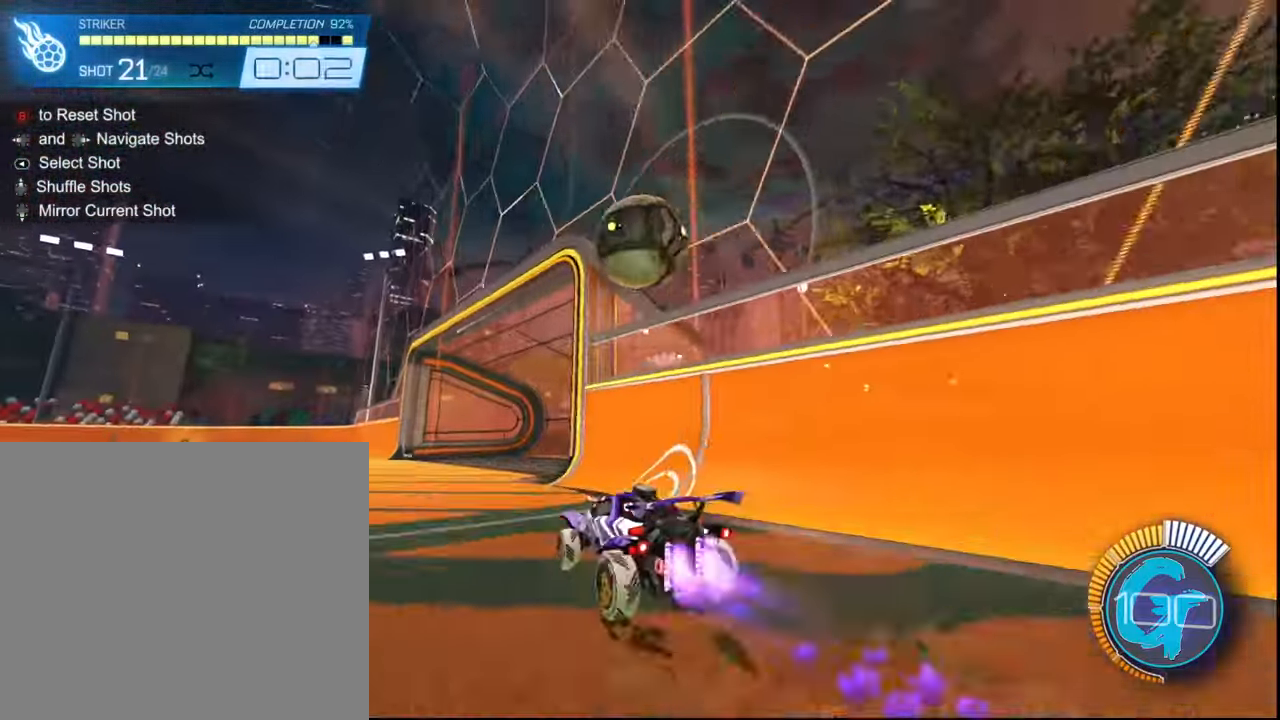
{"buttons": ["SQUARE", "R2"], "left_stick": "center", "right_stick": "center", "events": [[33, "left_stick", "down-left"], [67, "L2", "down"], [133, "CROSS", "up"], [334, "L2", "up"], [367, "left_stick", "center"]]}
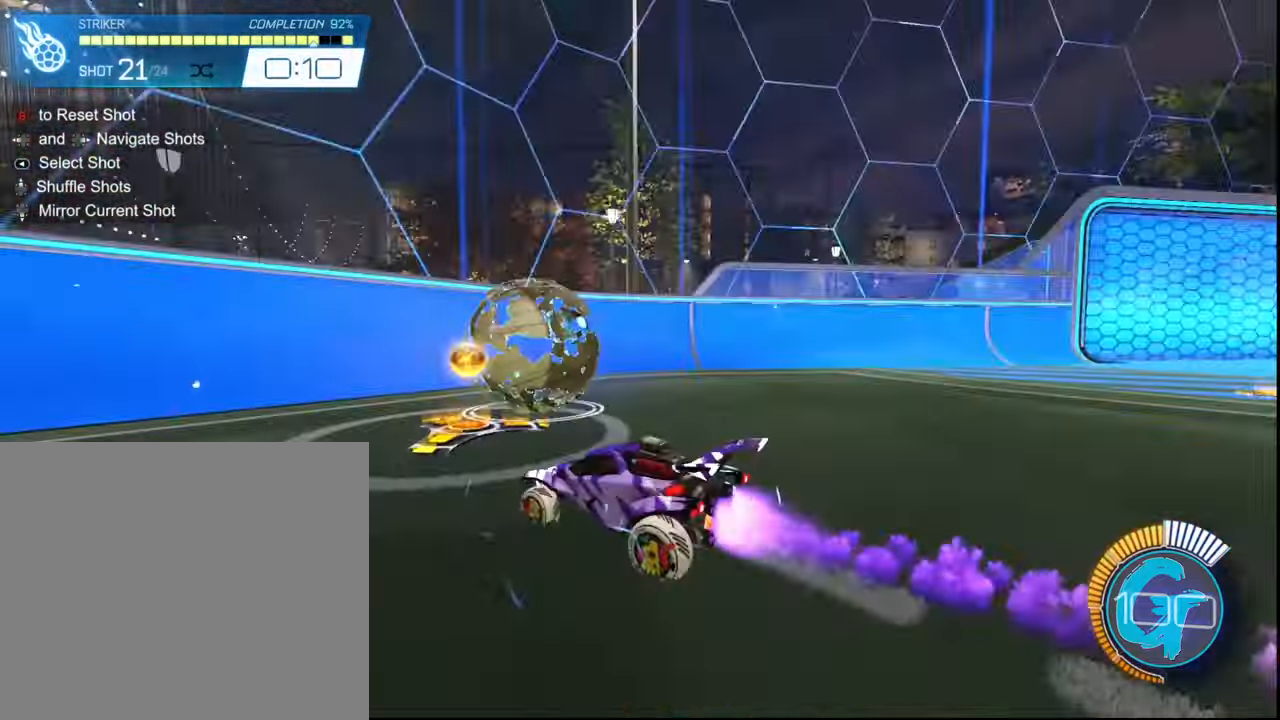
{"buttons": ["R2"], "left_stick": "center", "right_stick": "center", "events": [[468, "SQUARE", "up"]]}
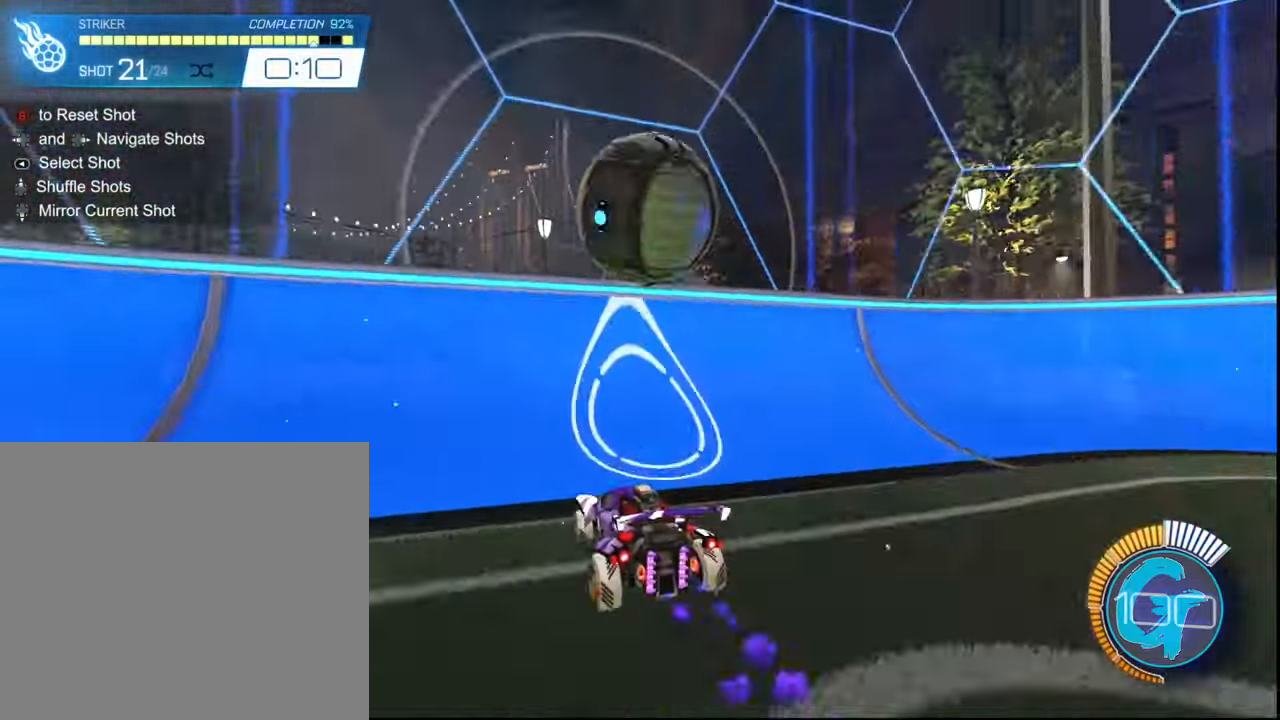
{"buttons": ["R2"], "left_stick": "center", "right_stick": "center", "events": []}
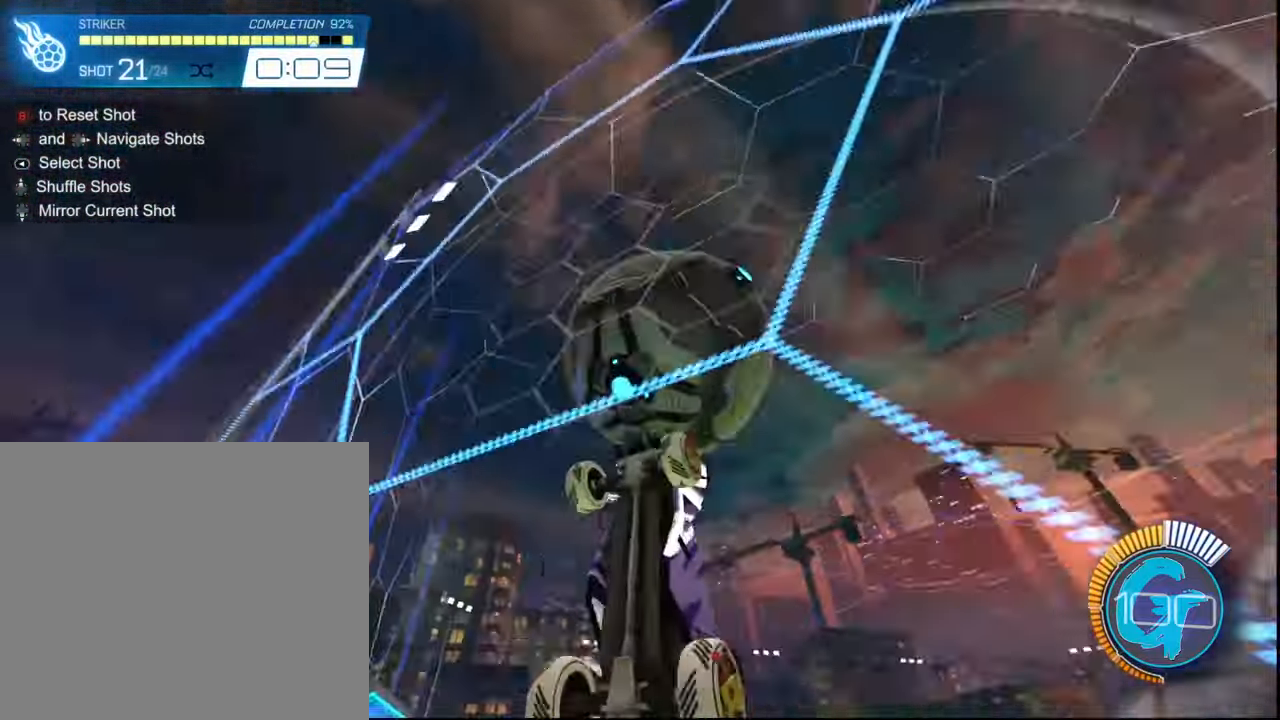
{"buttons": ["L1", "R2"], "left_stick": "center", "right_stick": "center", "events": [[167, "CROSS", "down"], [300, "CROSS", "up"], [300, "L1", "down"]]}
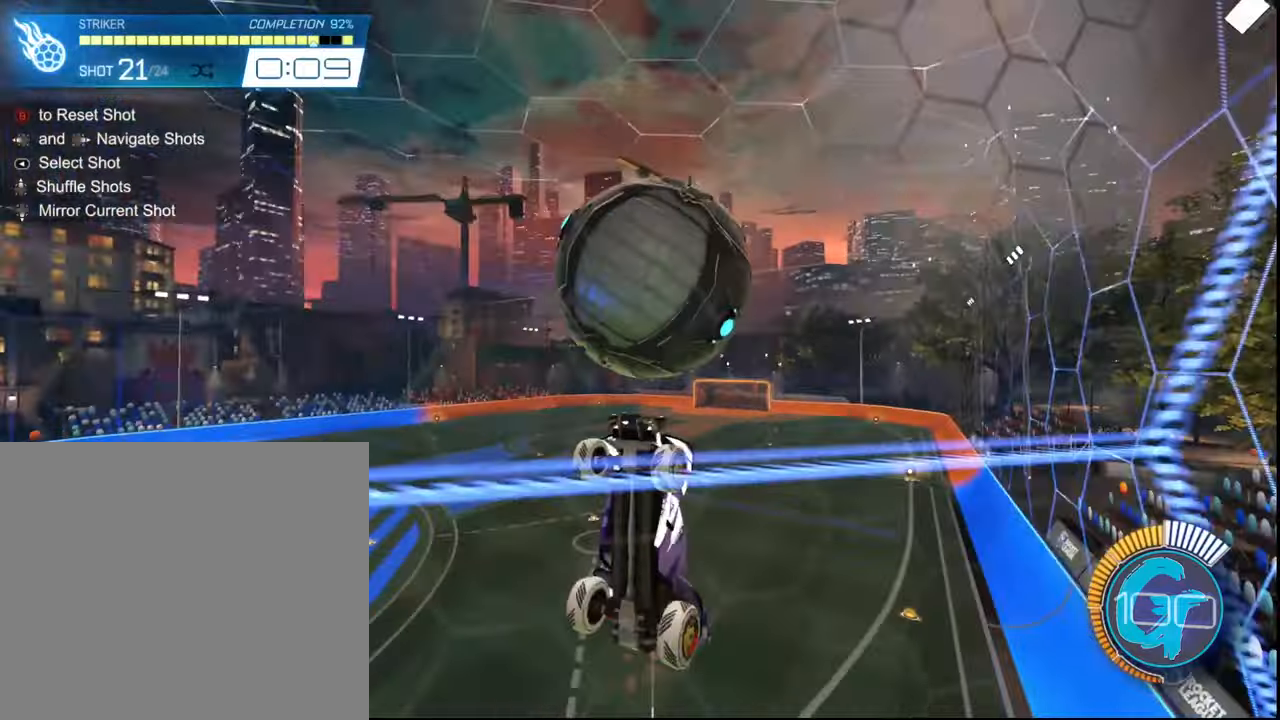
{"buttons": ["SQUARE", "R2"], "left_stick": "center", "right_stick": "center", "events": [[100, "left_stick", "right"], [300, "left_stick", "up-right"], [434, "L1", "up"], [467, "SQUARE", "down"], [467, "left_stick", "center"]]}
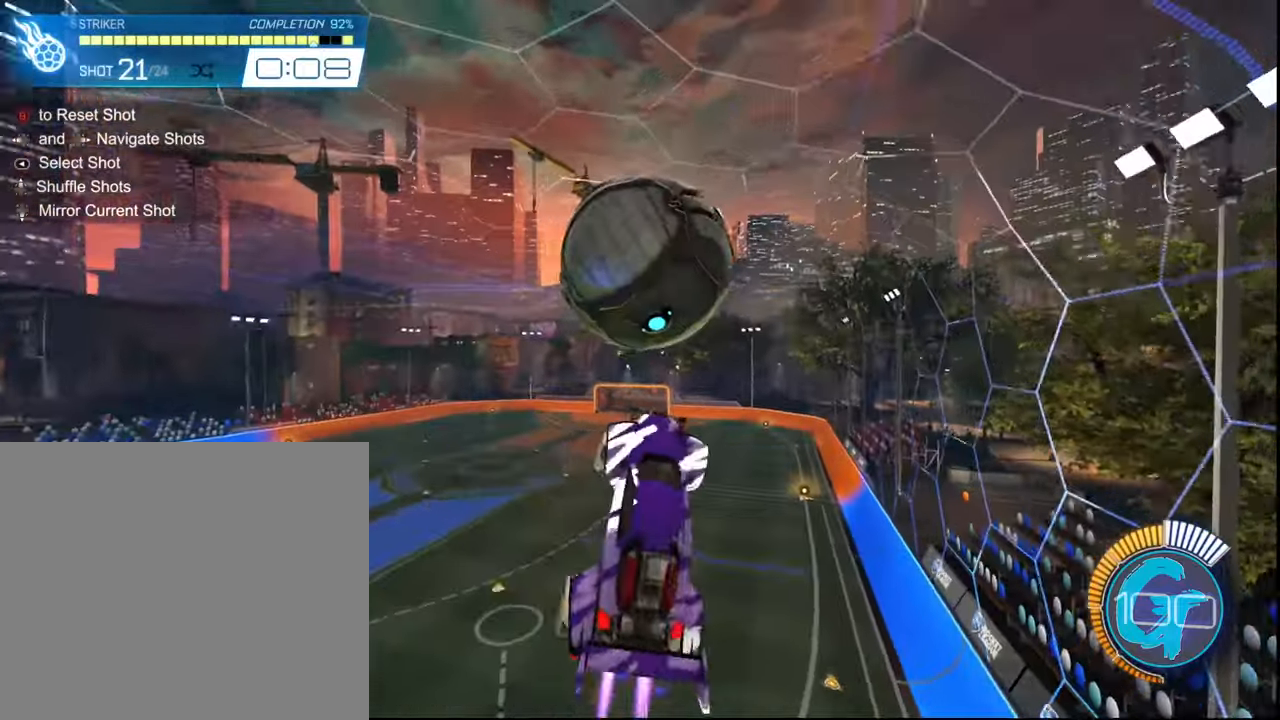
{"buttons": ["CROSS", "SQUARE", "R2"], "left_stick": "up-left", "right_stick": "center", "events": [[67, "left_stick", "up-left"], [201, "left_stick", "center"], [301, "left_stick", "up-left"], [401, "CROSS", "down"]]}
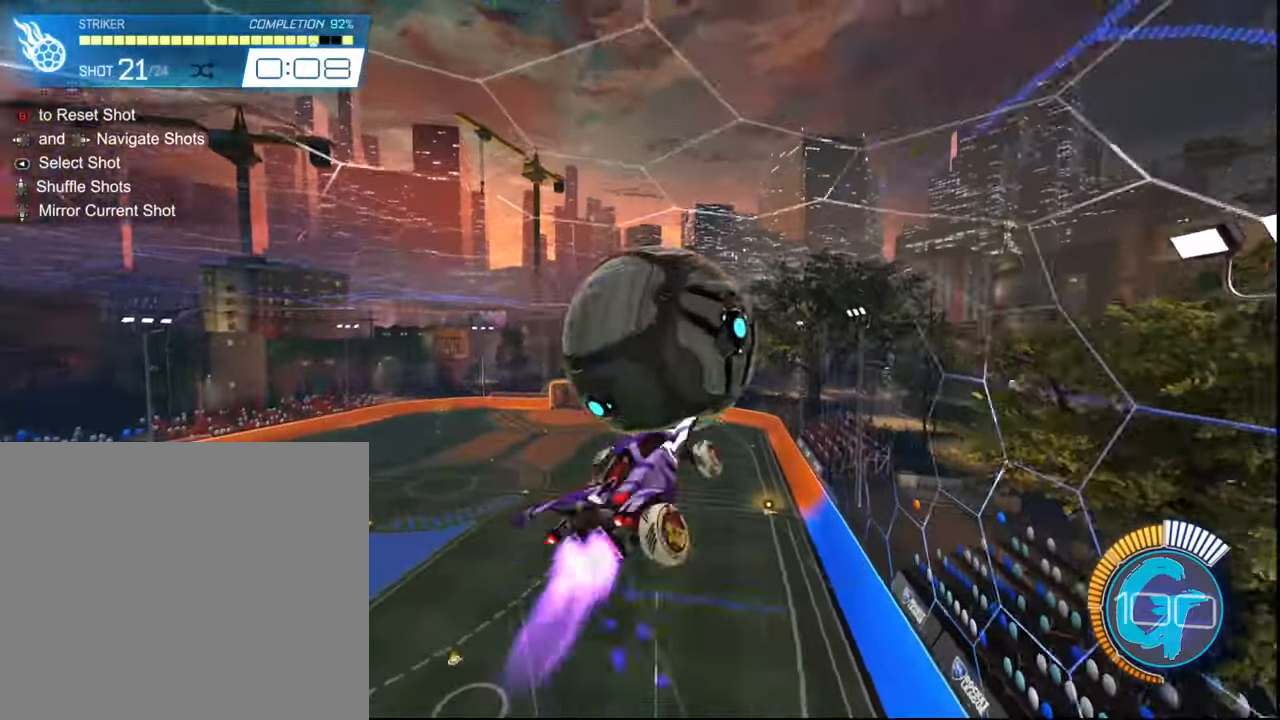
{"buttons": ["R2"], "left_stick": "up-right", "right_stick": "center", "events": [[33, "left_stick", "center"], [100, "CROSS", "up"], [100, "SQUARE", "up"], [300, "left_stick", "up-right"]]}
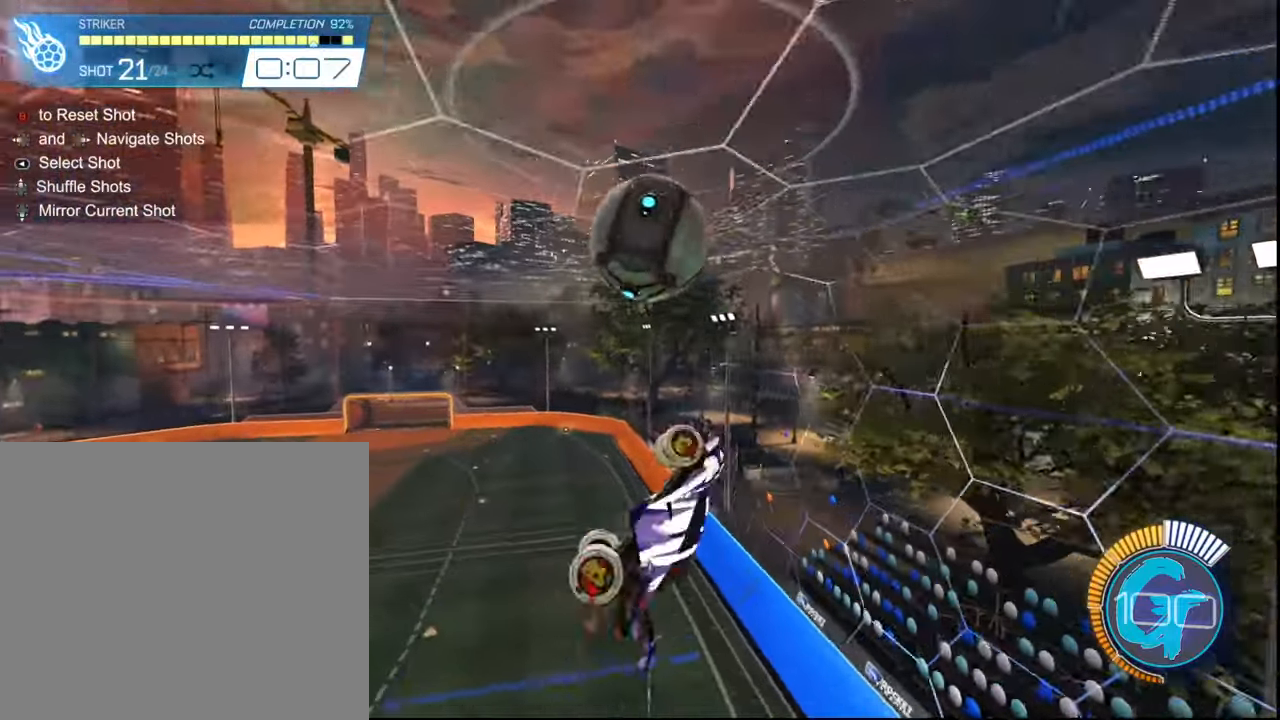
{"buttons": ["SQUARE", "L1", "R2"], "left_stick": "up-right", "right_stick": "center", "events": [[267, "L1", "down"], [367, "SQUARE", "down"]]}
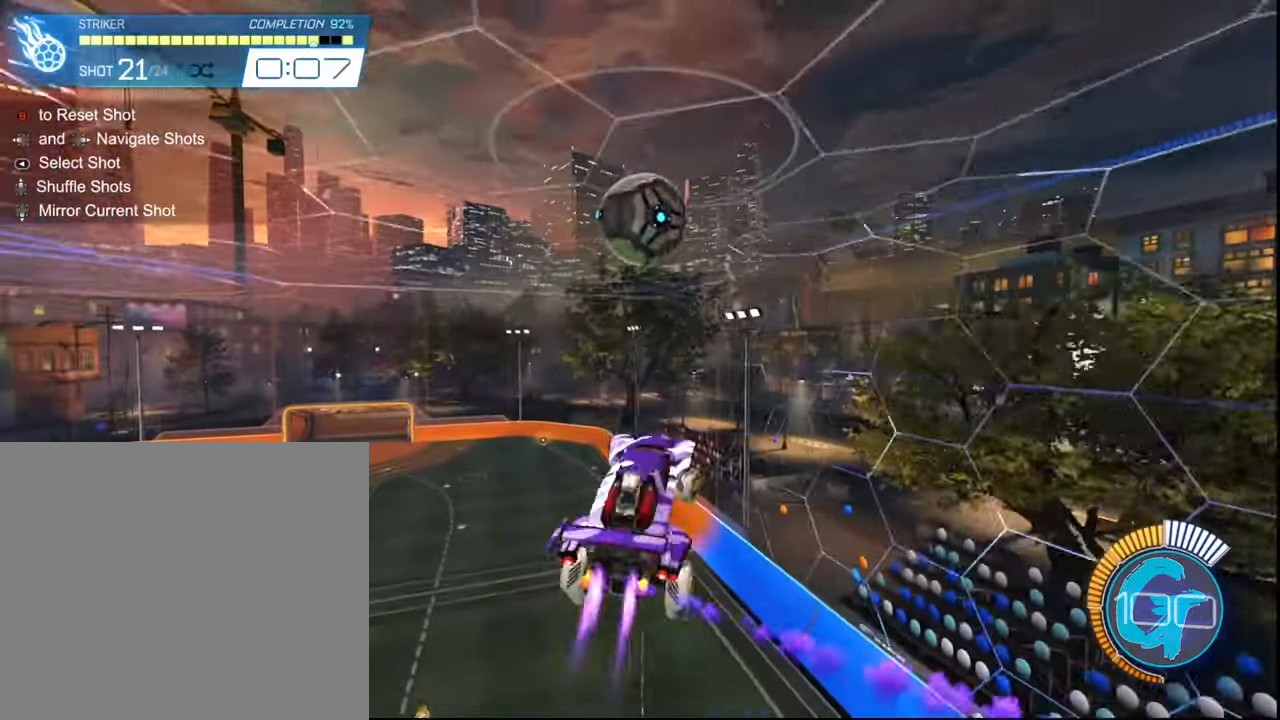
{"buttons": ["L1", "R2"], "left_stick": "right", "right_stick": "center", "events": [[67, "left_stick", "down-right"], [167, "SQUARE", "up"], [267, "SQUARE", "down"], [434, "SQUARE", "up"], [434, "left_stick", "right"]]}
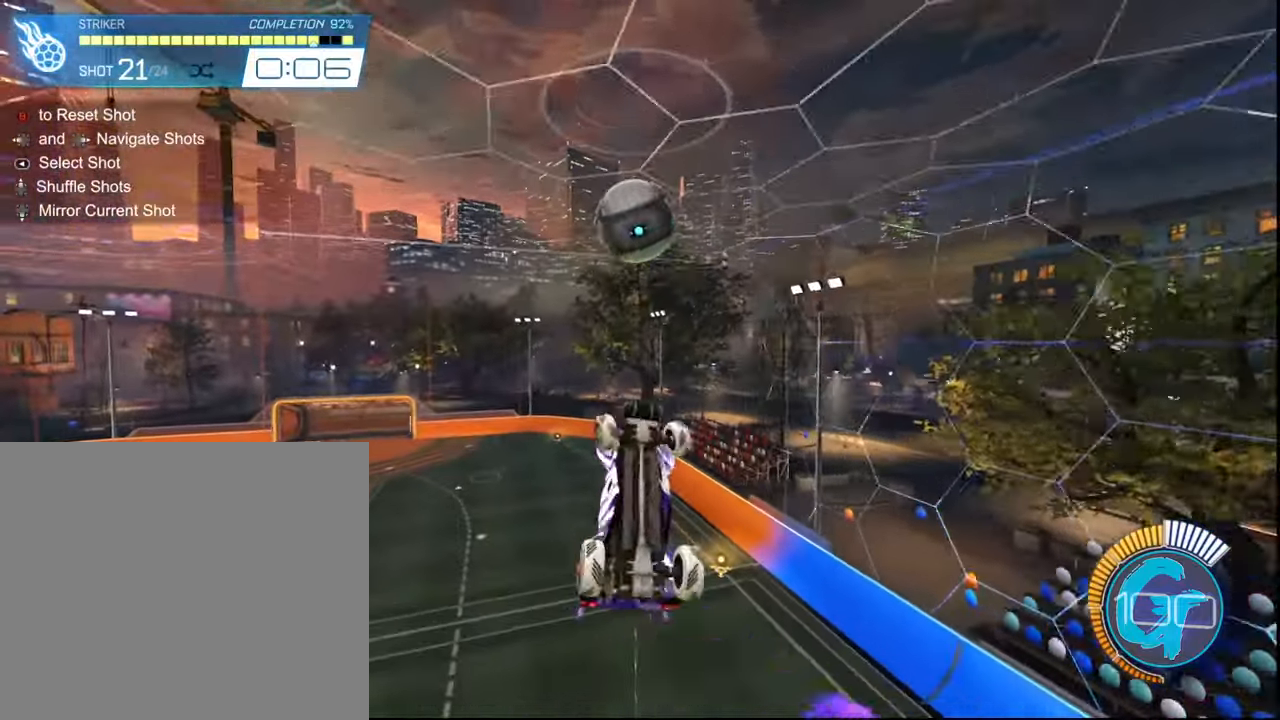
{"buttons": ["SQUARE", "L1", "R2"], "left_stick": "right", "right_stick": "center", "events": [[34, "SQUARE", "down"], [134, "SQUARE", "up"], [367, "SQUARE", "down"]]}
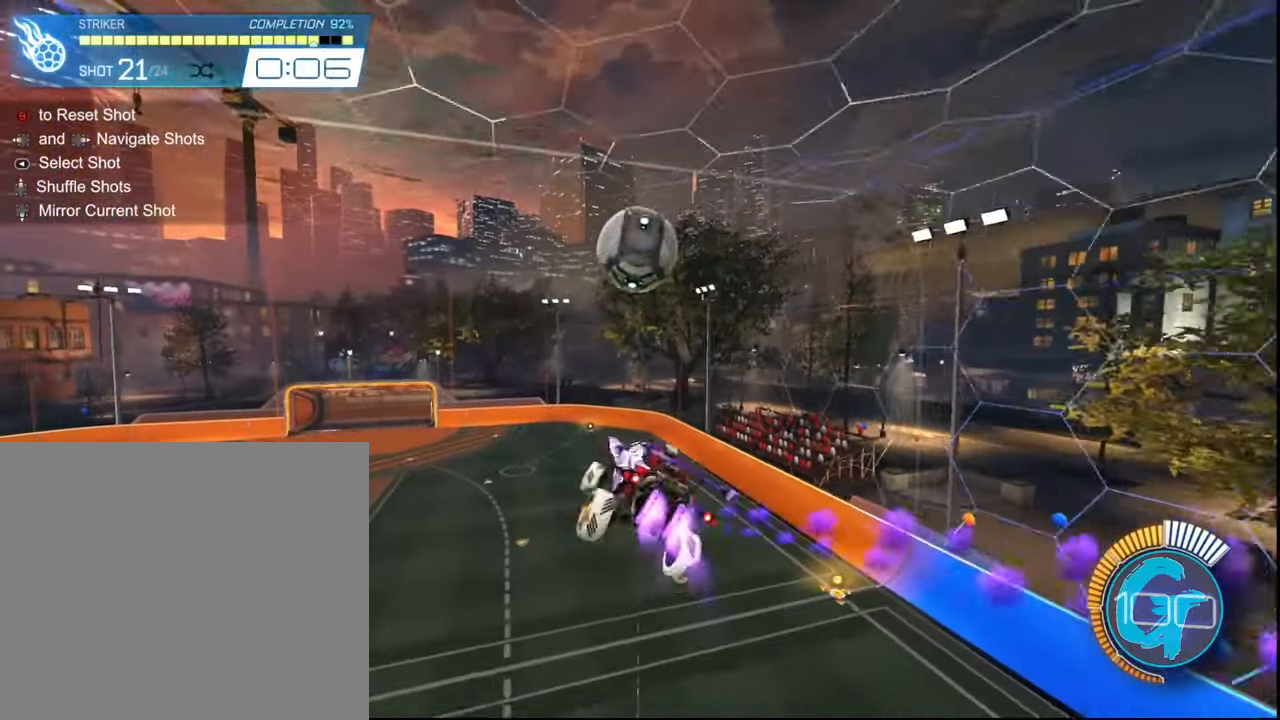
{"buttons": ["L1", "R2"], "left_stick": "center", "right_stick": "center", "events": [[67, "left_stick", "center"], [200, "left_stick", "down"], [234, "SQUARE", "up"], [267, "SQUARE", "down"], [334, "left_stick", "center"], [467, "SQUARE", "up"]]}
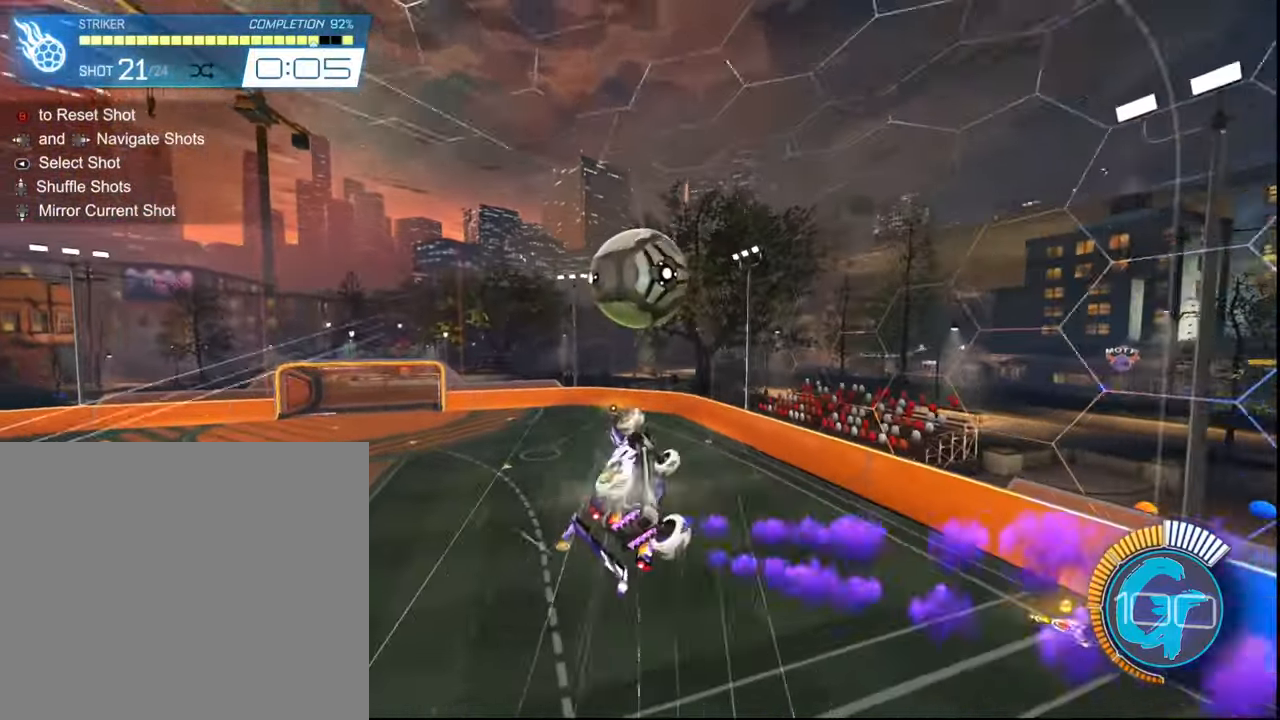
{"buttons": ["R2"], "left_stick": "center", "right_stick": "center", "events": [[34, "L1", "up"], [67, "SQUARE", "down"], [67, "left_stick", "down-left"], [267, "SQUARE", "up"], [267, "left_stick", "center"], [334, "left_stick", "left"], [434, "left_stick", "center"]]}
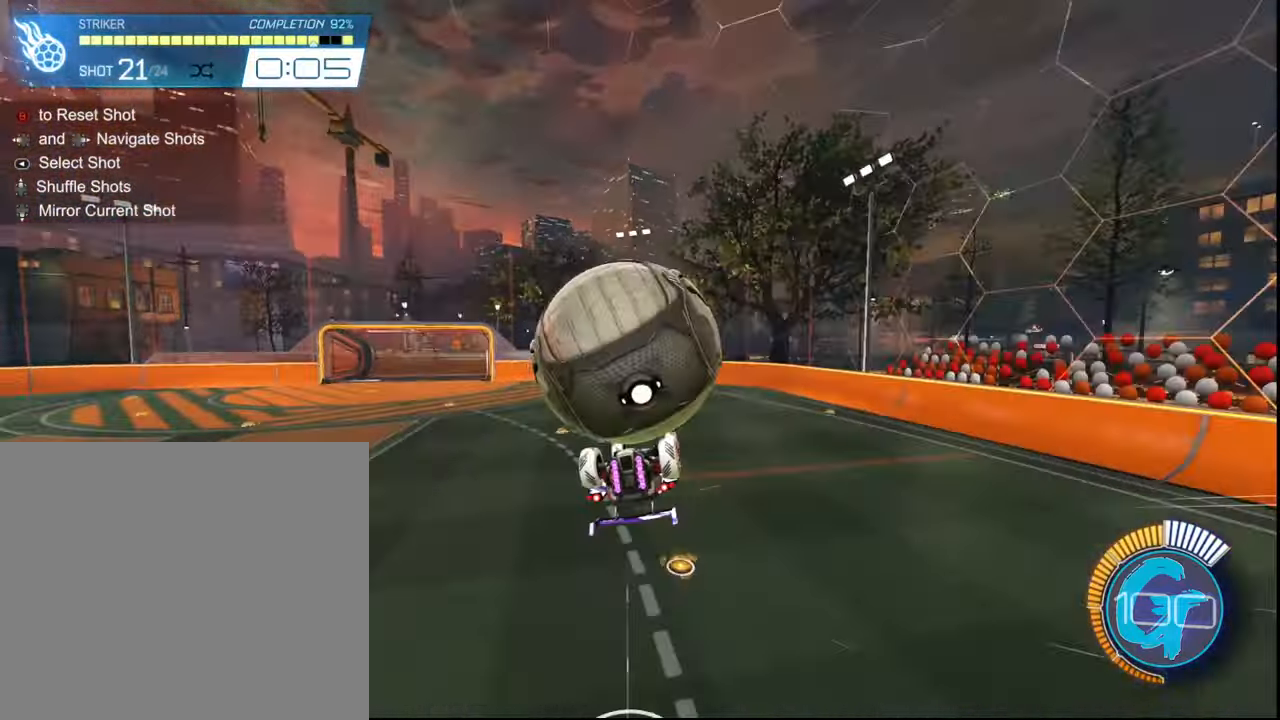
{"buttons": ["L2", "R2"], "left_stick": "up-left", "right_stick": "center", "events": [[67, "L2", "down"], [67, "left_stick", "up-left"], [100, "CROSS", "down"], [167, "CROSS", "up"], [234, "CROSS", "down"], [334, "CROSS", "up"], [367, "CROSS", "down"], [467, "CROSS", "up"]]}
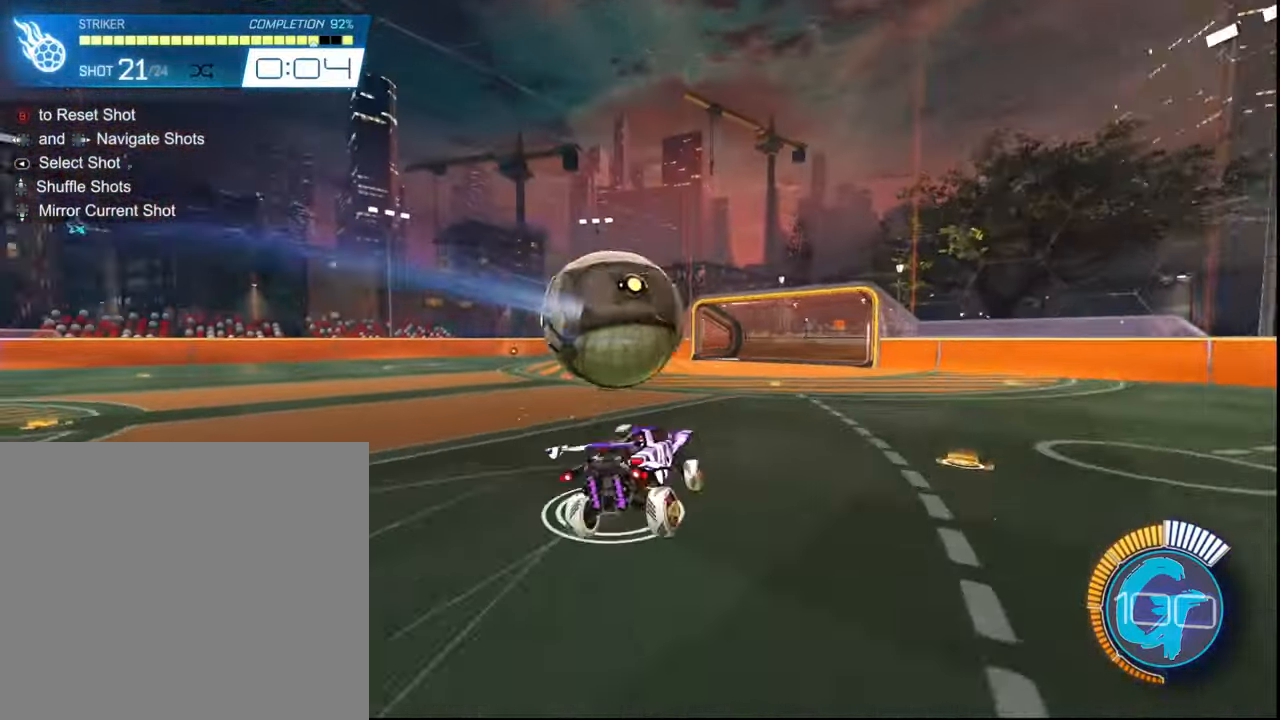
{"buttons": ["L2", "R2"], "left_stick": "left", "right_stick": "center", "events": [[67, "L2", "up"], [101, "left_stick", "center"], [234, "left_stick", "left"], [334, "L2", "down"]]}
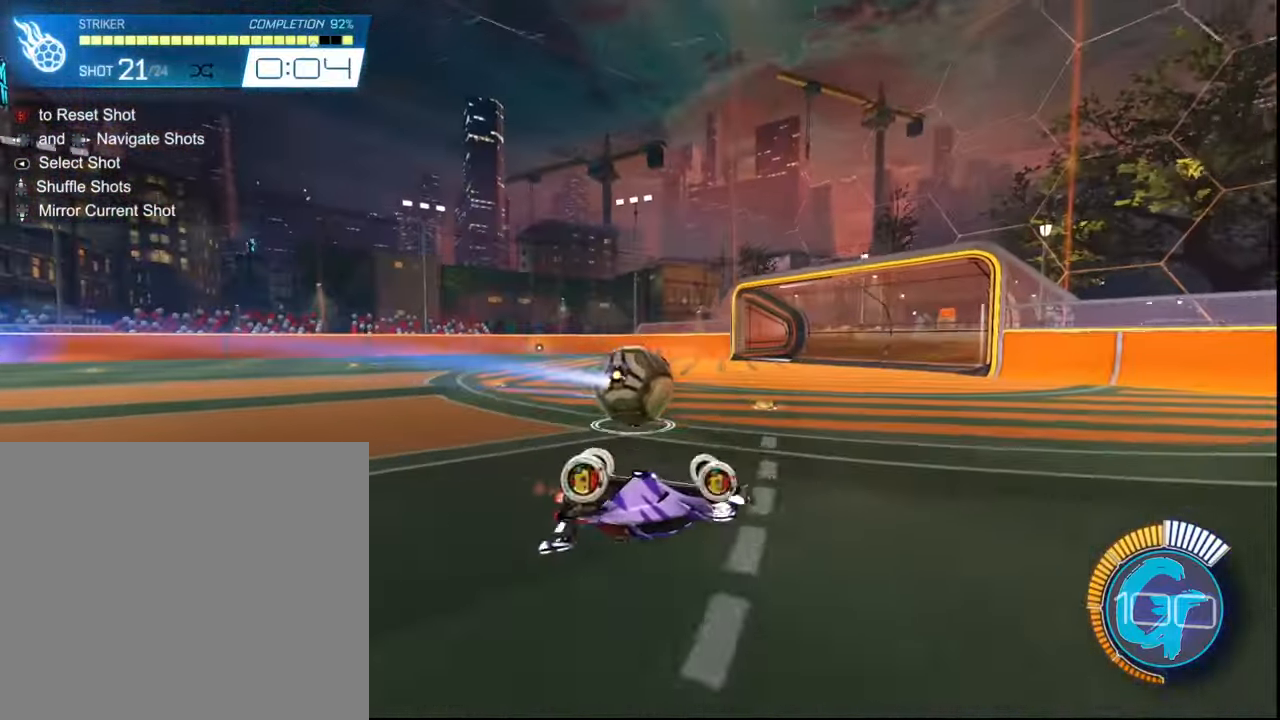
{"buttons": ["L2", "R2"], "left_stick": "left", "right_stick": "center", "events": []}
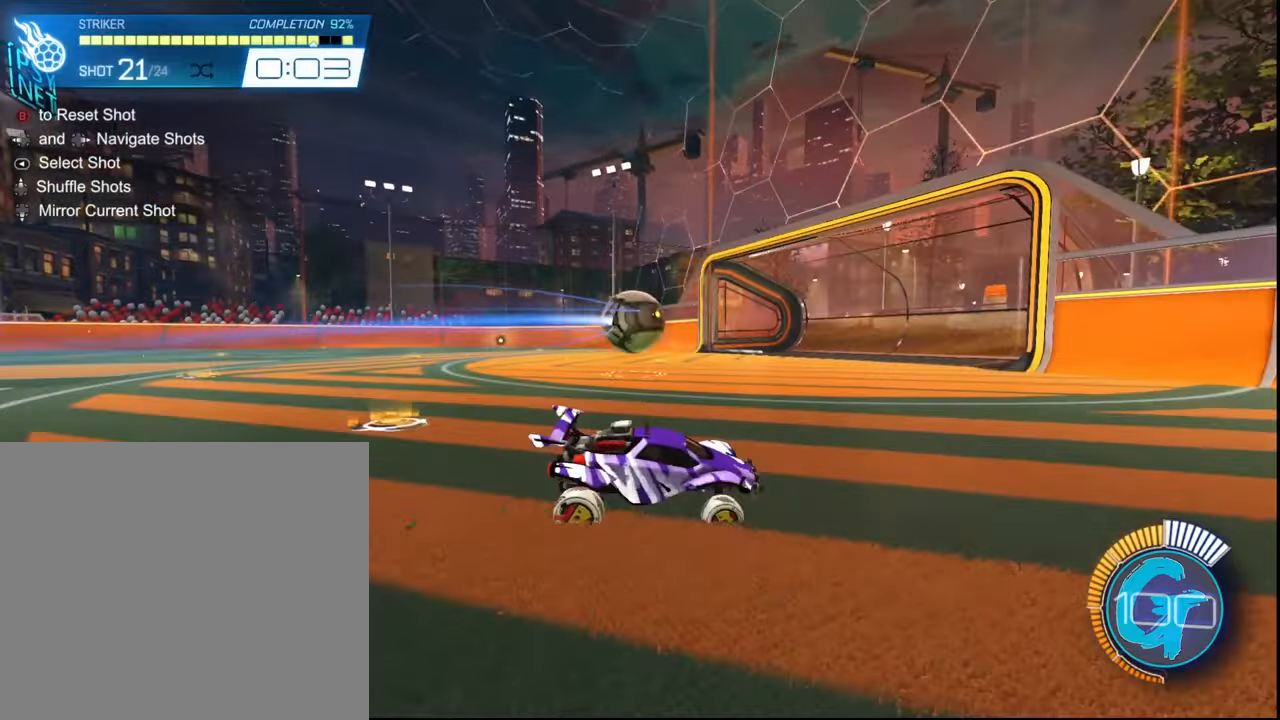
{"buttons": ["R2"], "left_stick": "center", "right_stick": "center", "events": [[33, "L2", "up"], [467, "left_stick", "center"]]}
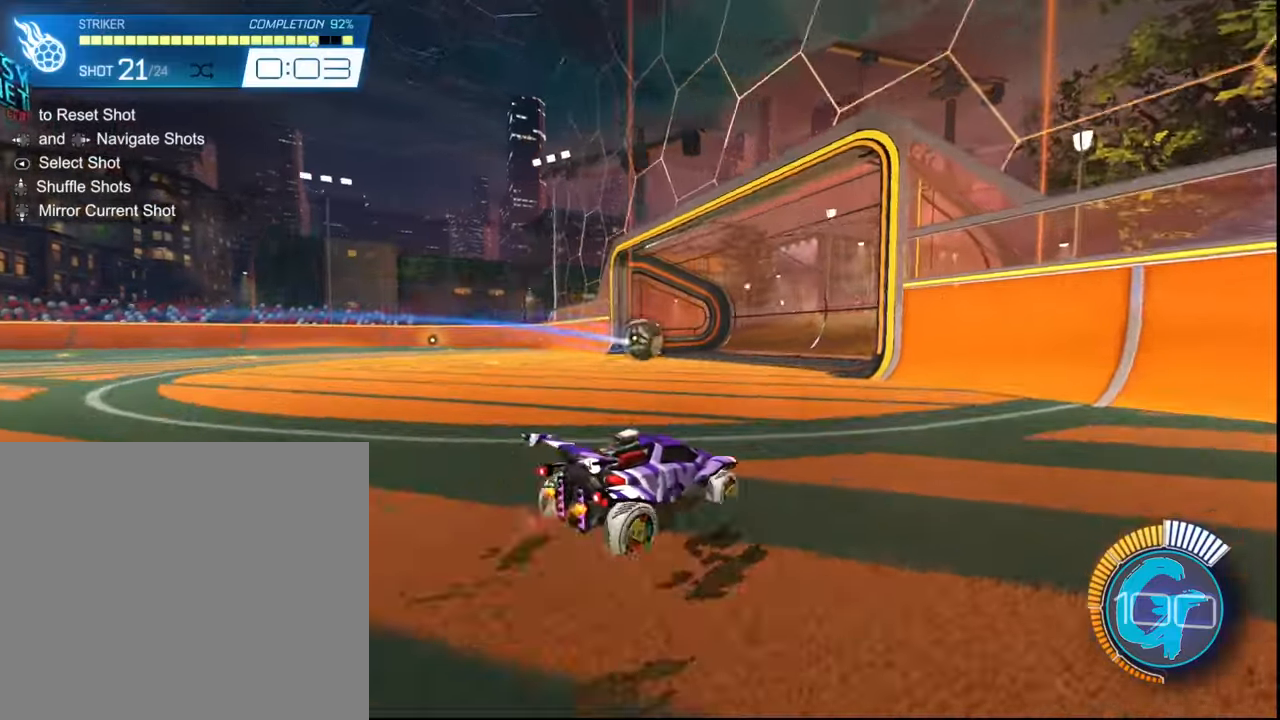
{"buttons": [], "left_stick": "center", "right_stick": "center", "events": [[134, "R2", "up"]]}
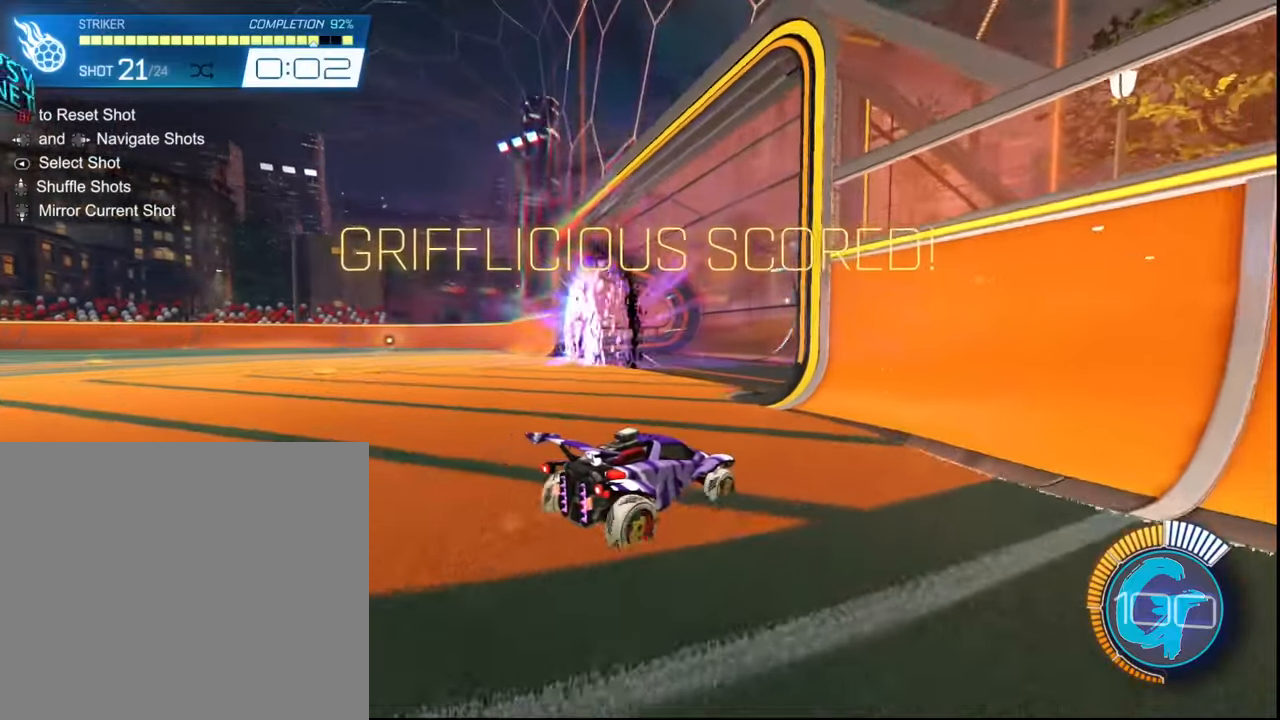
{"buttons": [], "left_stick": "center", "right_stick": "center", "events": []}
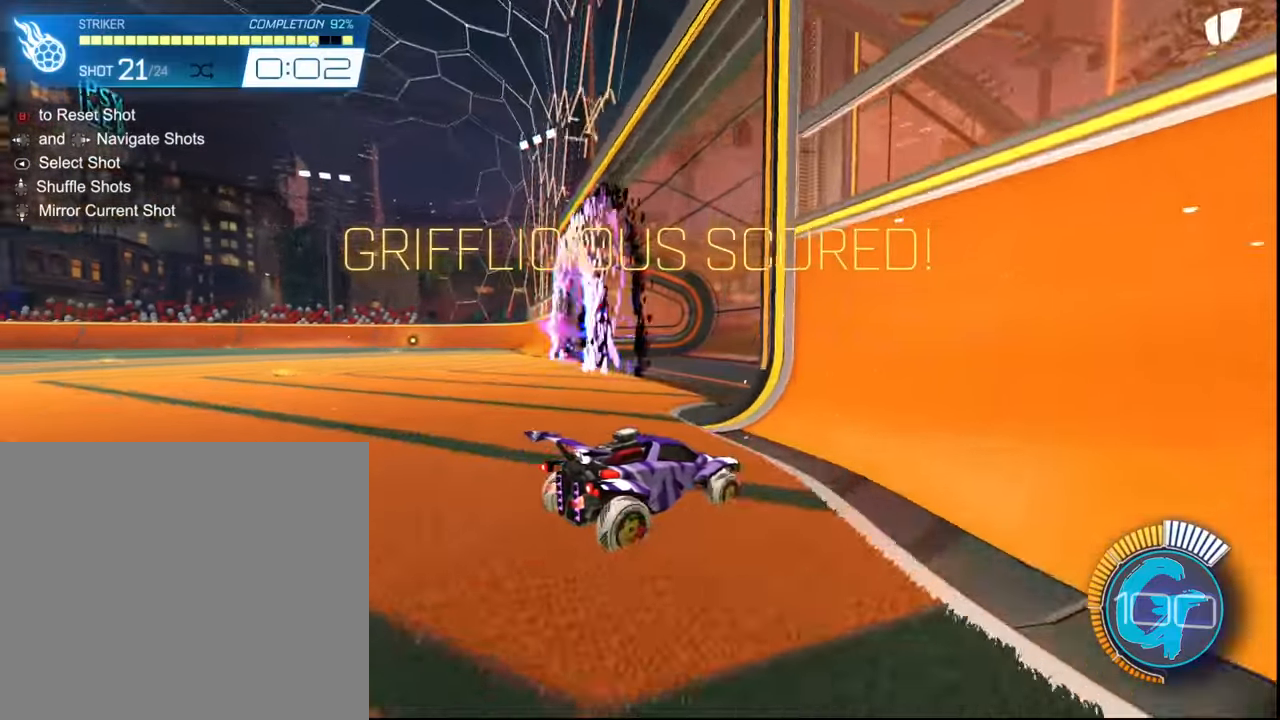
{"buttons": ["SQUARE", "R2"], "left_stick": "center", "right_stick": "center", "events": [[267, "R2", "down"], [467, "SQUARE", "down"]]}
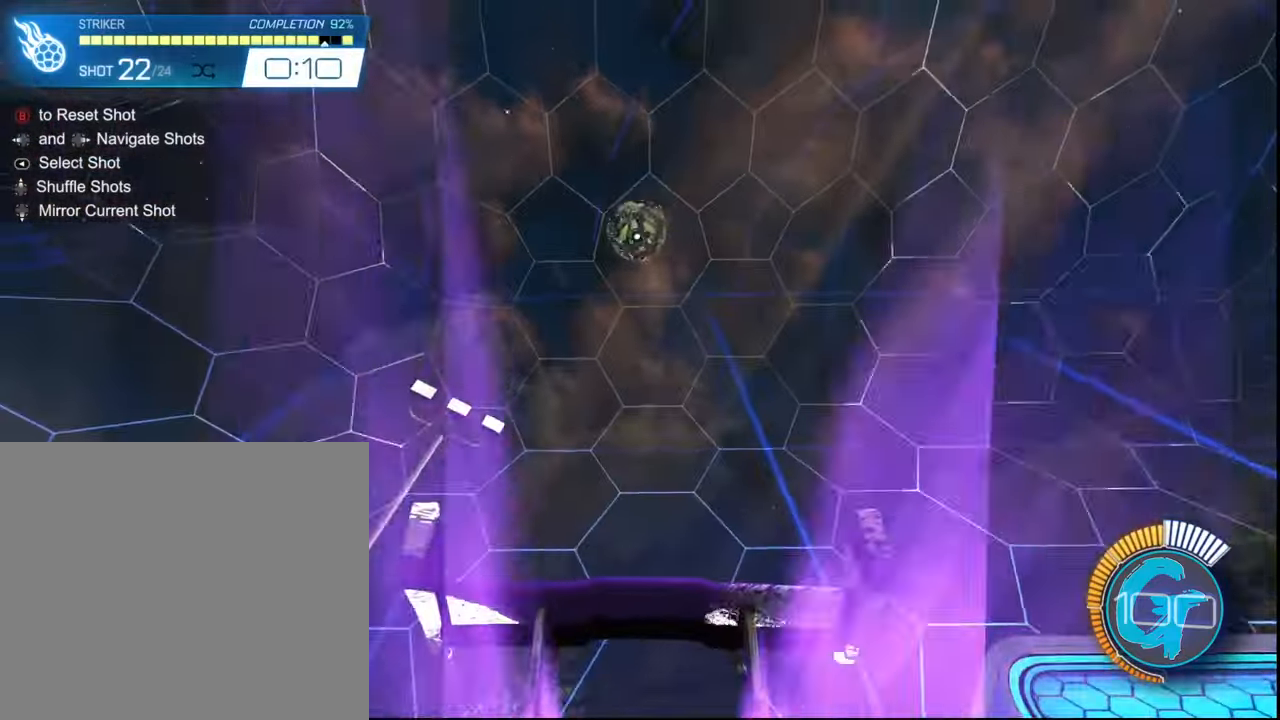
{"buttons": ["SQUARE", "R2"], "left_stick": "center", "right_stick": "center", "events": []}
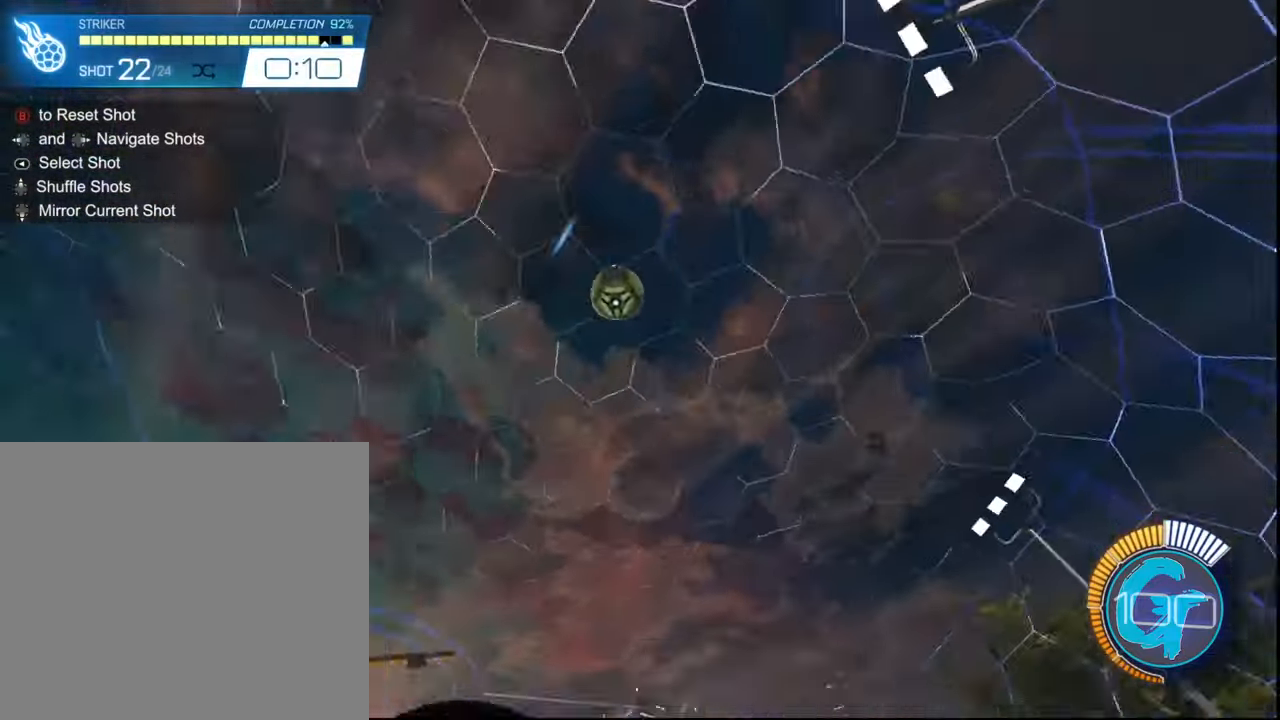
{"buttons": ["R2"], "left_stick": "center", "right_stick": "center", "events": [[134, "SQUARE", "up"]]}
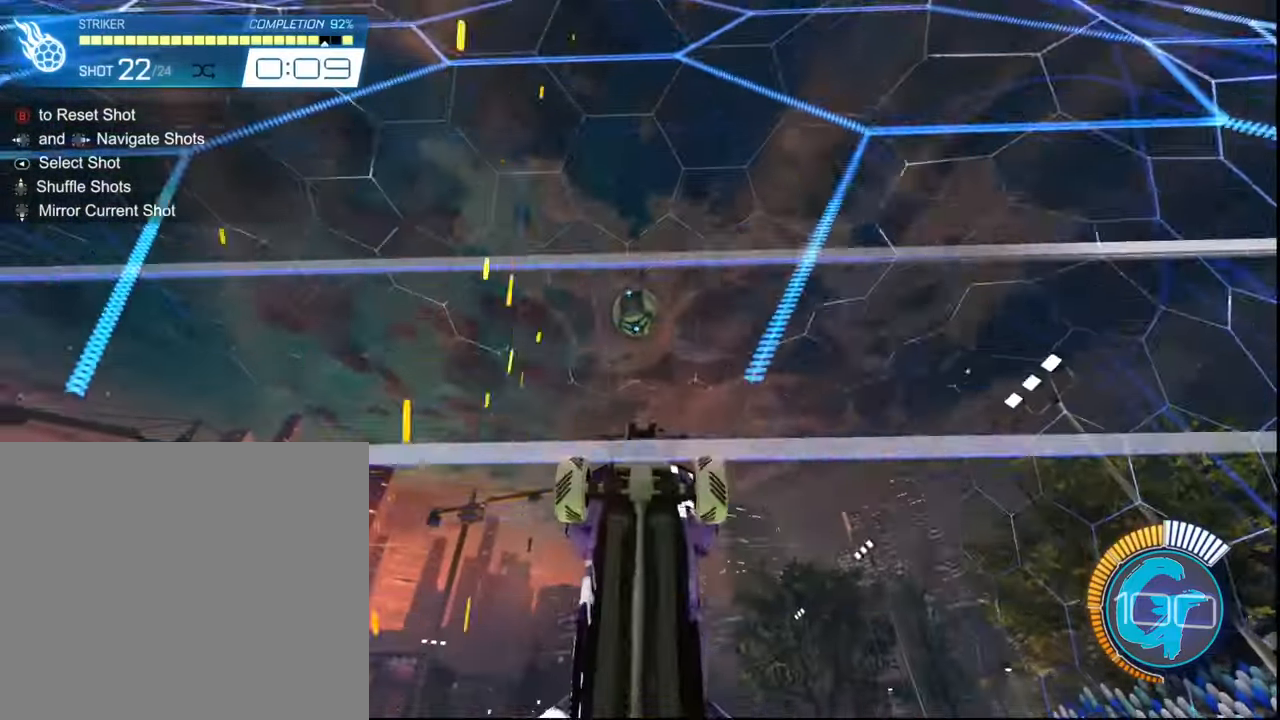
{"buttons": ["L1", "R2"], "left_stick": "center", "right_stick": "center", "events": [[267, "CROSS", "down"], [400, "L1", "down"], [434, "CROSS", "up"]]}
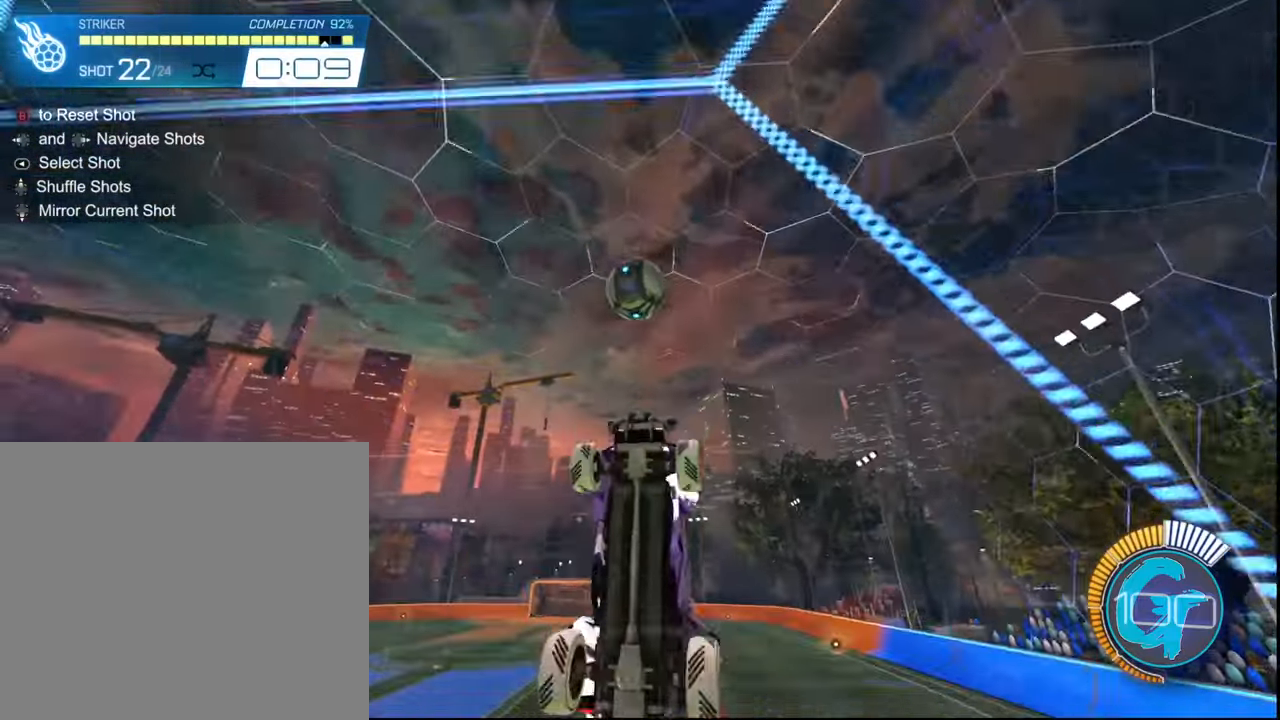
{"buttons": ["SQUARE", "R2"], "left_stick": "up", "right_stick": "center", "events": [[367, "L1", "up"], [367, "SQUARE", "down"], [367, "left_stick", "up"]]}
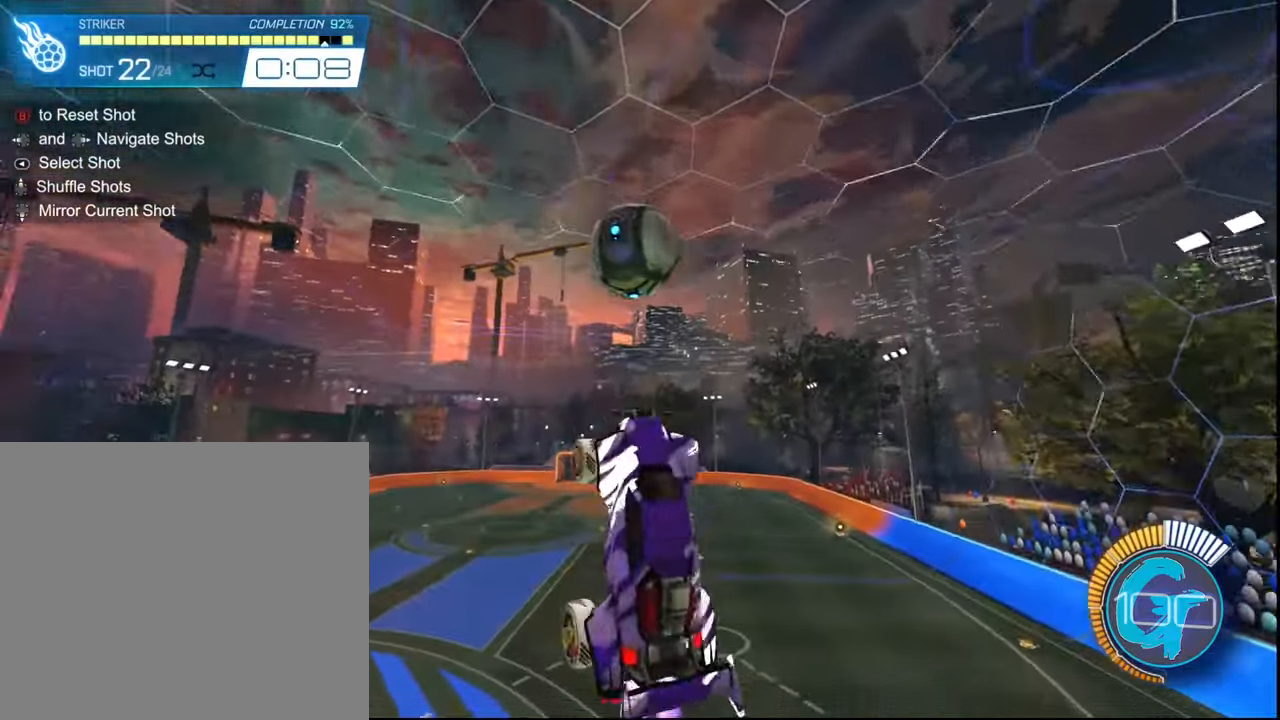
{"buttons": ["CROSS", "SQUARE", "R2"], "left_stick": "up", "right_stick": "center", "events": [[100, "left_stick", "center"], [300, "left_stick", "up"], [367, "CROSS", "down"]]}
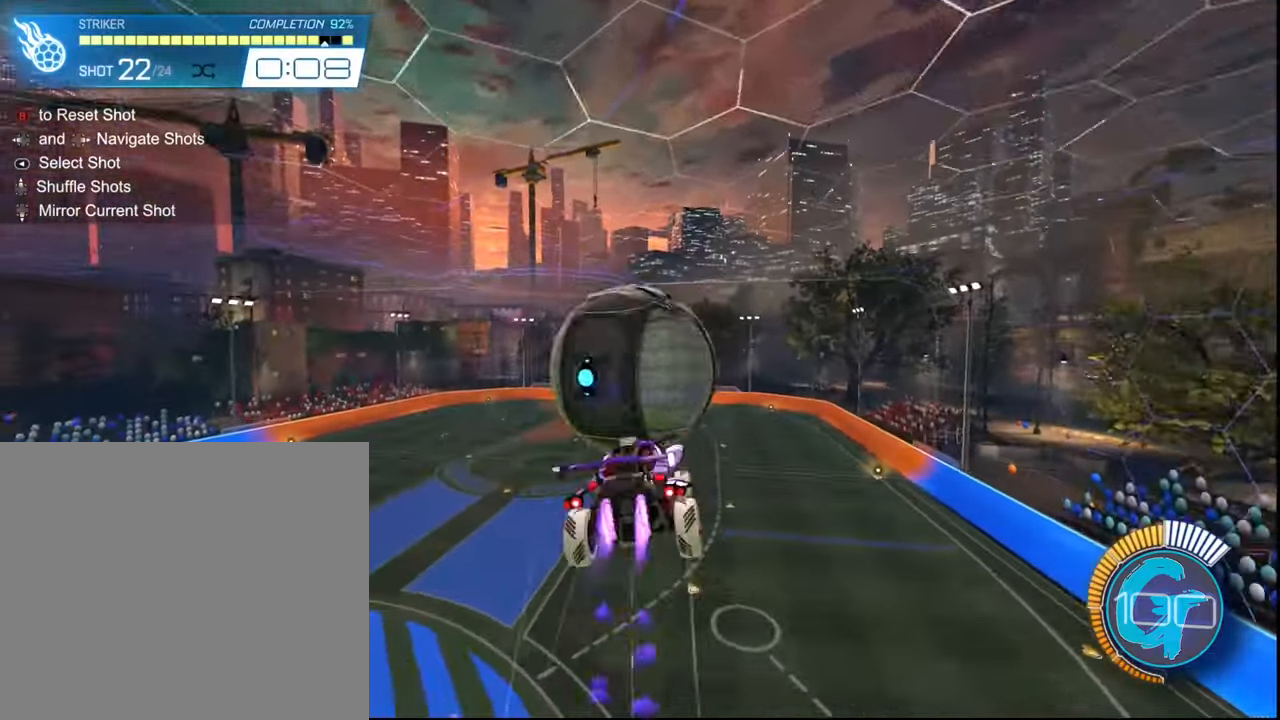
{"buttons": ["R2"], "left_stick": "up", "right_stick": "center", "events": [[34, "CROSS", "up"], [34, "SQUARE", "up"]]}
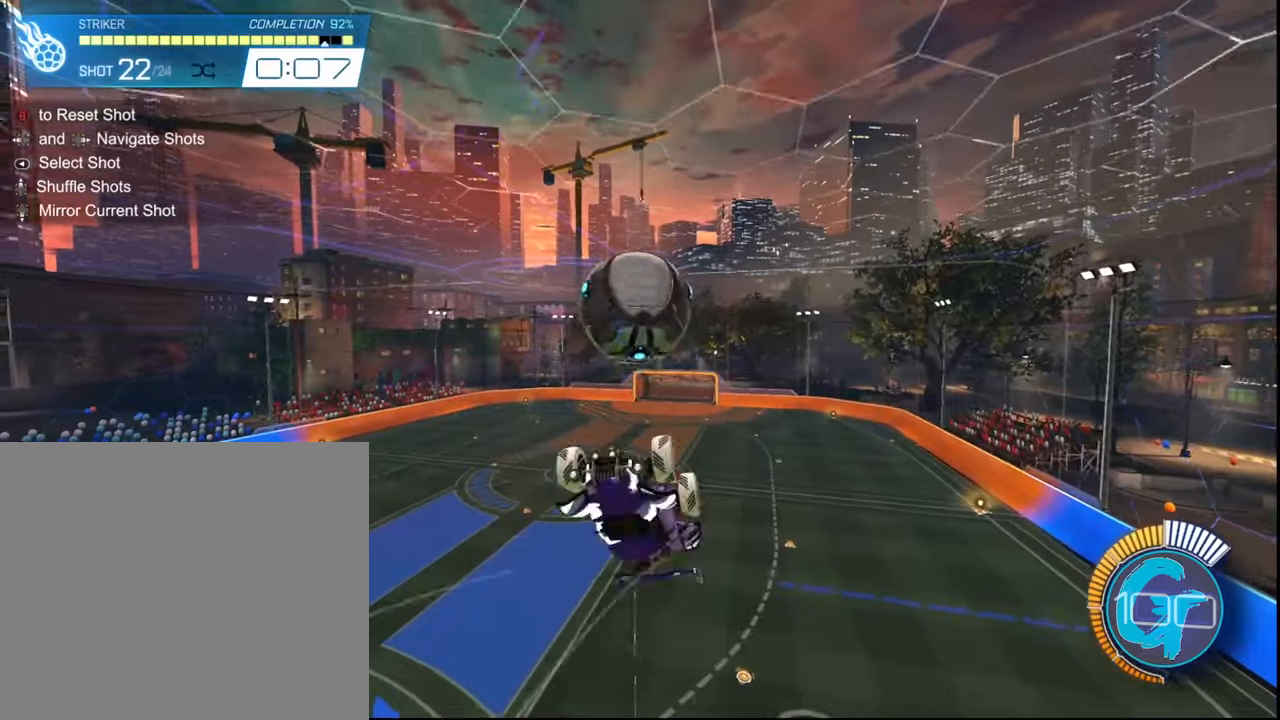
{"buttons": ["R2"], "left_stick": "center", "right_stick": "center", "events": [[134, "left_stick", "center"]]}
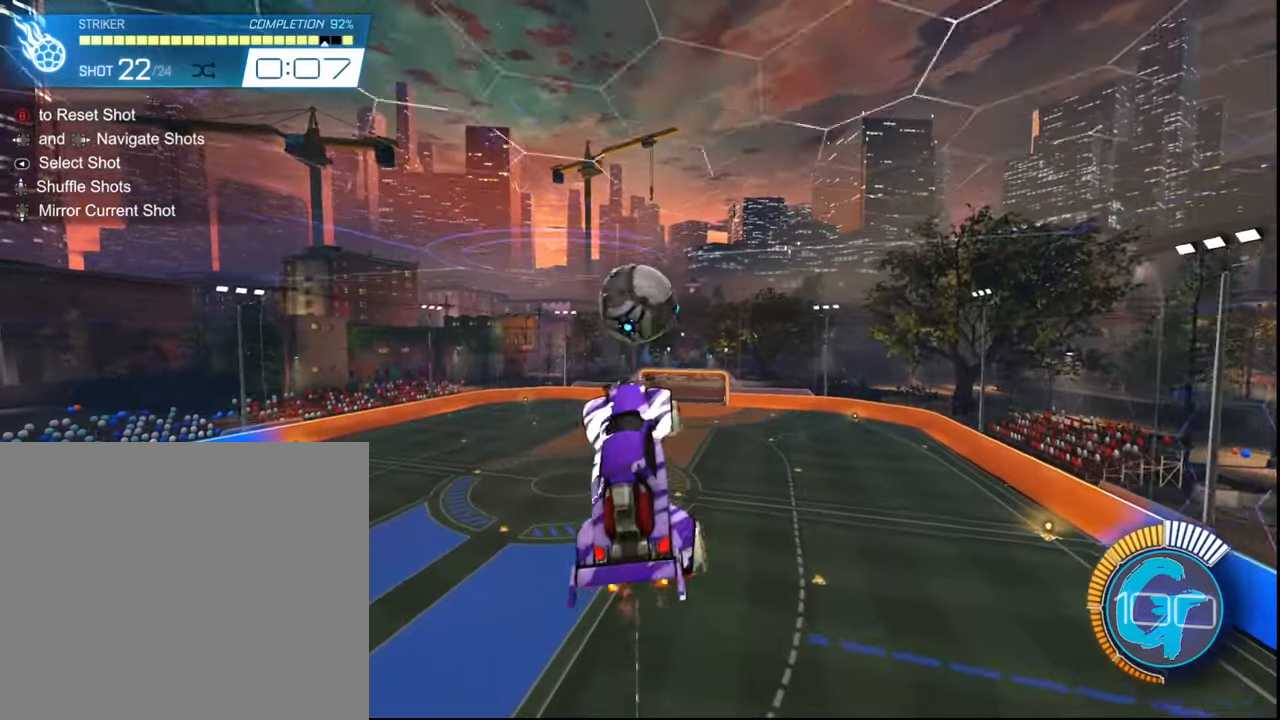
{"buttons": ["R2"], "left_stick": "center", "right_stick": "center", "events": []}